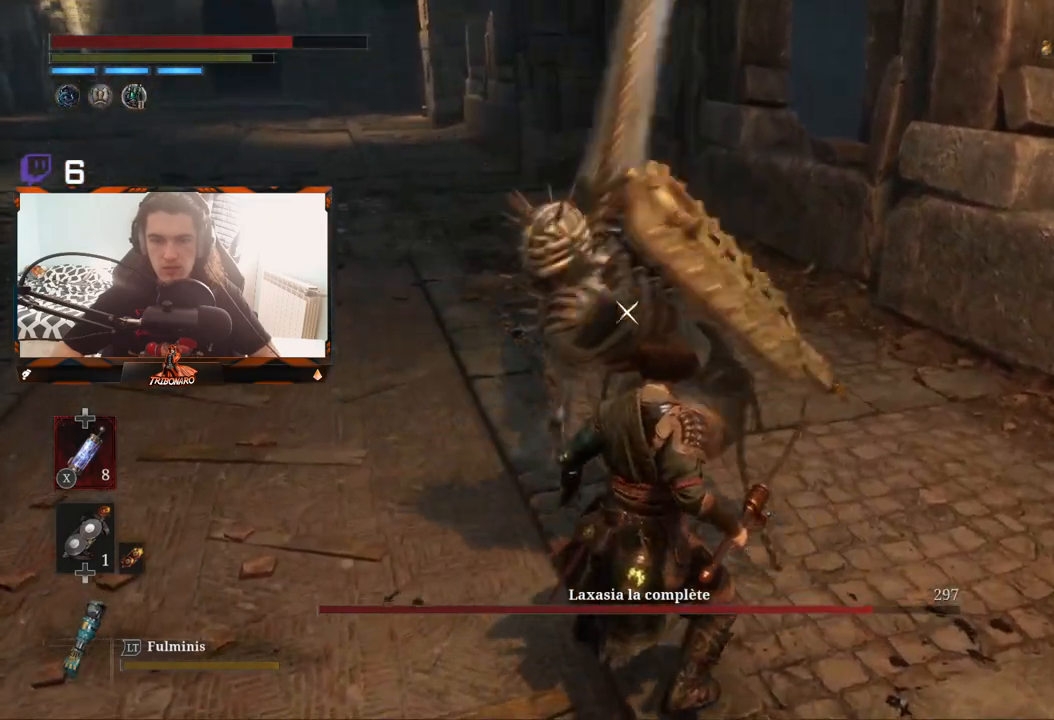
Gameplay with a controller (Xbox layout); each line is a JSON object with the inputs held at the frame after it. "events" lists button and stick changes between this image and that frame as [ms after this image, input, new state], when the widget could be followed in between.
{"buttons": [], "left_stick": "center", "right_stick": "center", "events": [[133, "L1", "down"], [233, "L1", "up"]]}
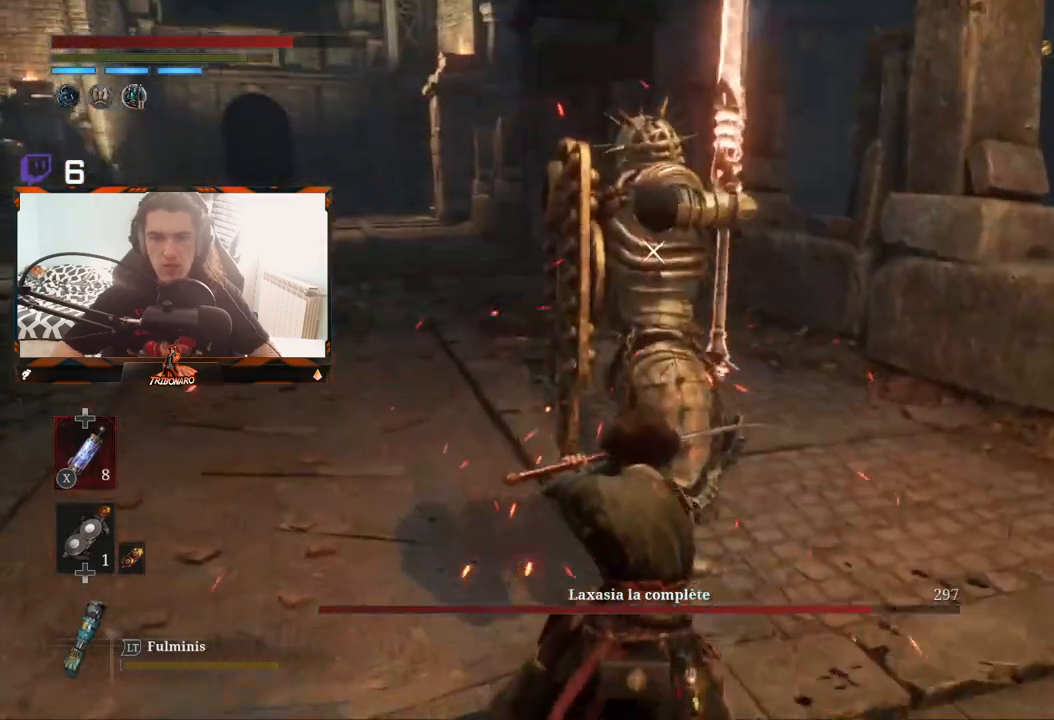
{"buttons": [], "left_stick": "center", "right_stick": "center", "events": []}
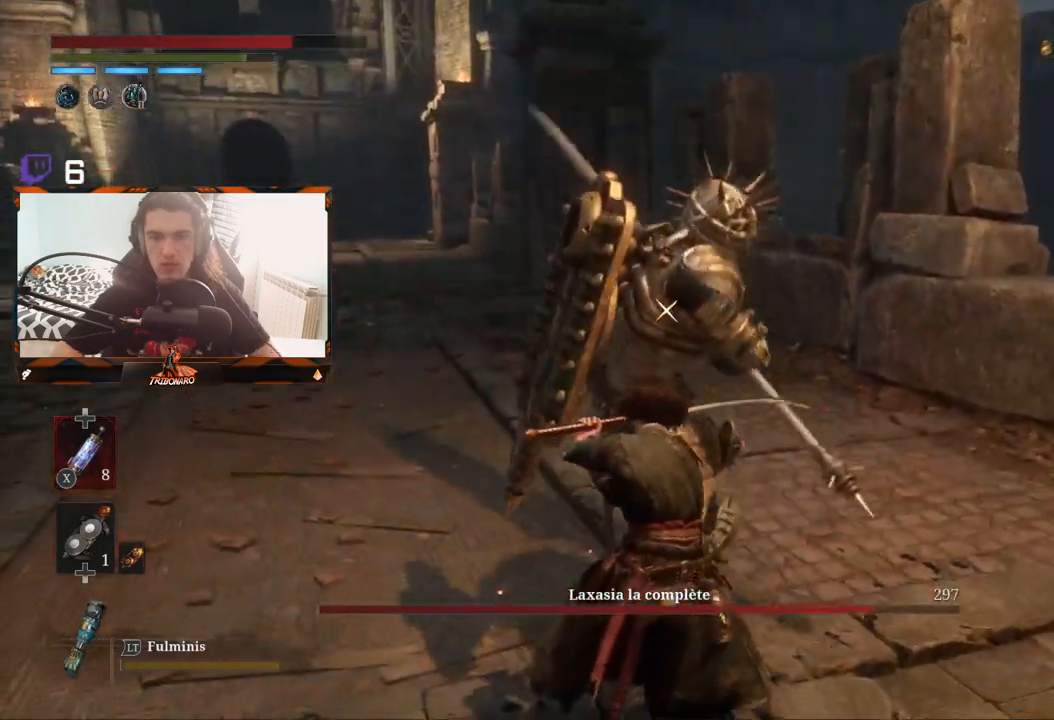
{"buttons": ["L1"], "left_stick": "center", "right_stick": "center", "events": [[133, "L1", "down"], [333, "L1", "up"], [467, "L1", "down"]]}
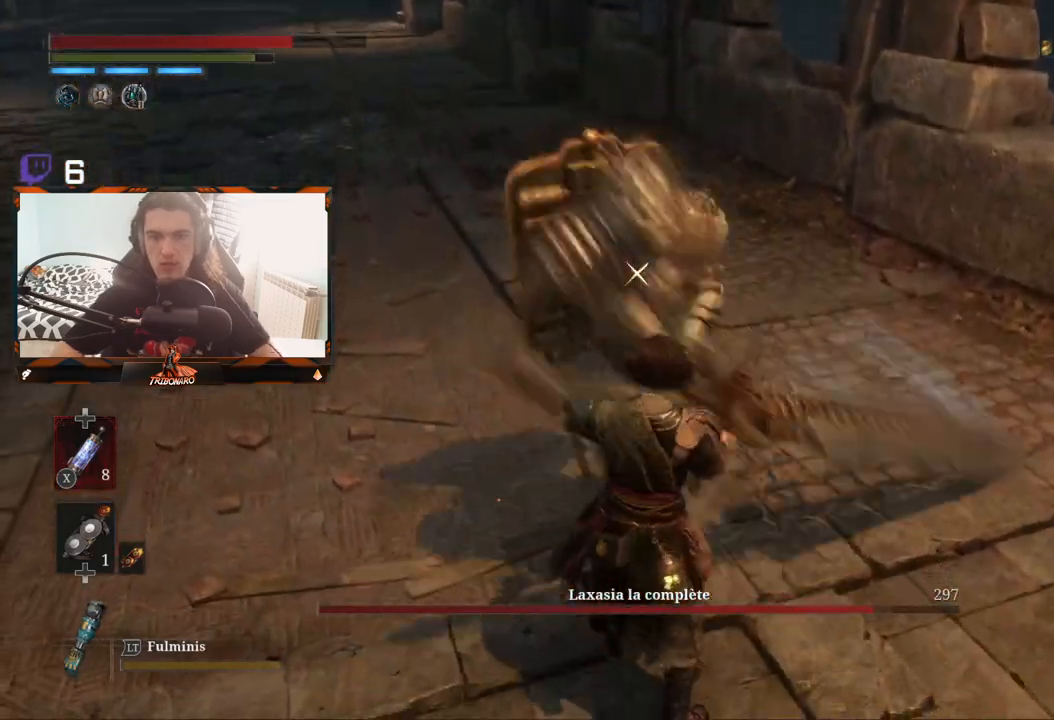
{"buttons": [], "left_stick": "center", "right_stick": "center", "events": [[117, "L1", "up"]]}
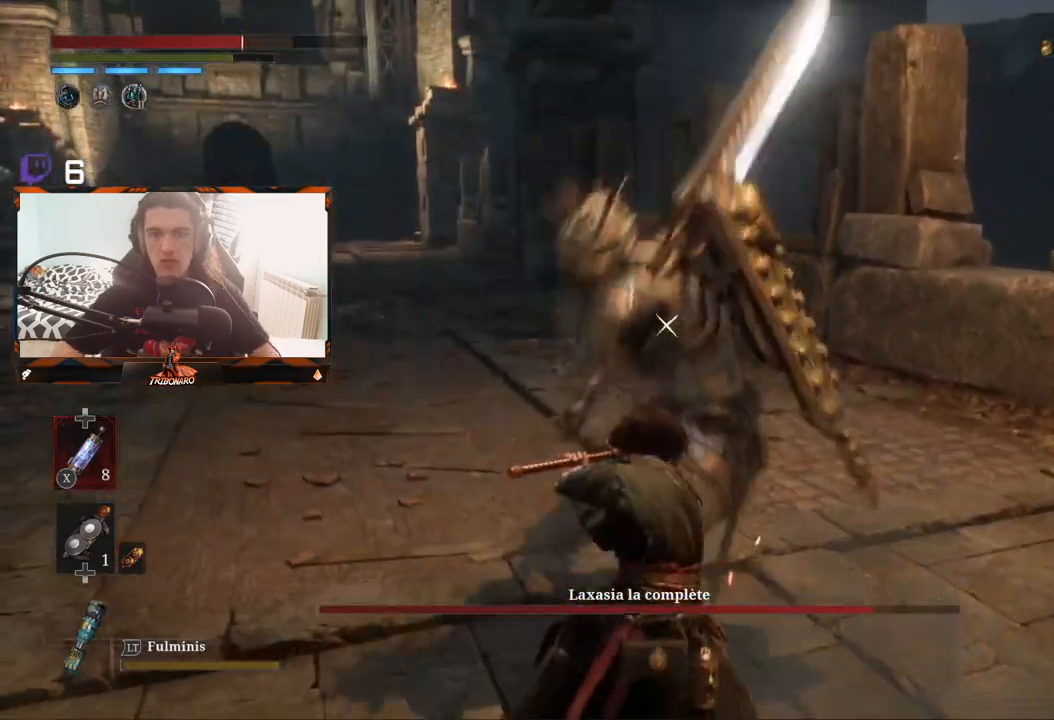
{"buttons": [], "left_stick": "center", "right_stick": "center", "events": [[133, "L1", "down"], [267, "L1", "up"]]}
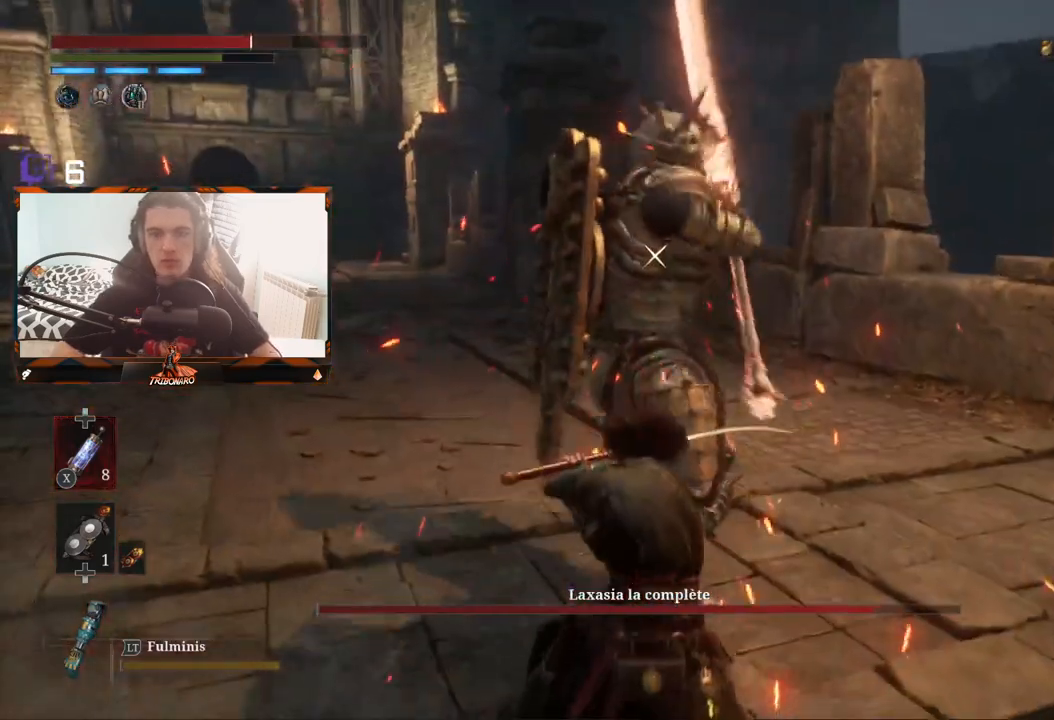
{"buttons": [], "left_stick": "center", "right_stick": "center", "events": [[200, "L1", "down"], [333, "L1", "up"]]}
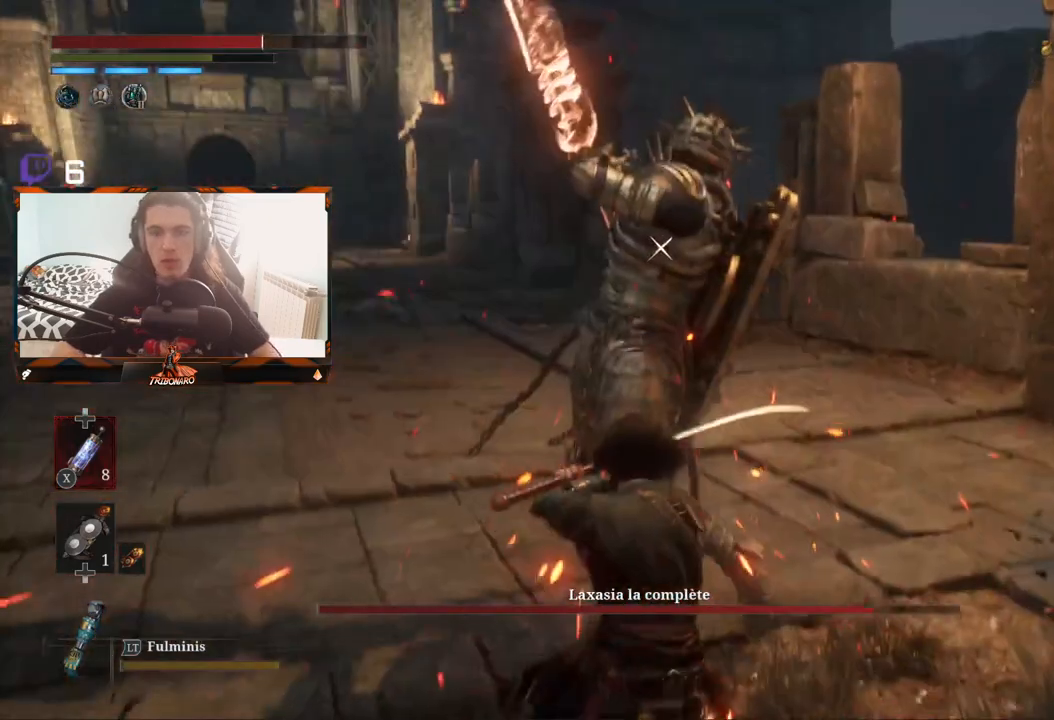
{"buttons": [], "left_stick": "center", "right_stick": "center", "events": []}
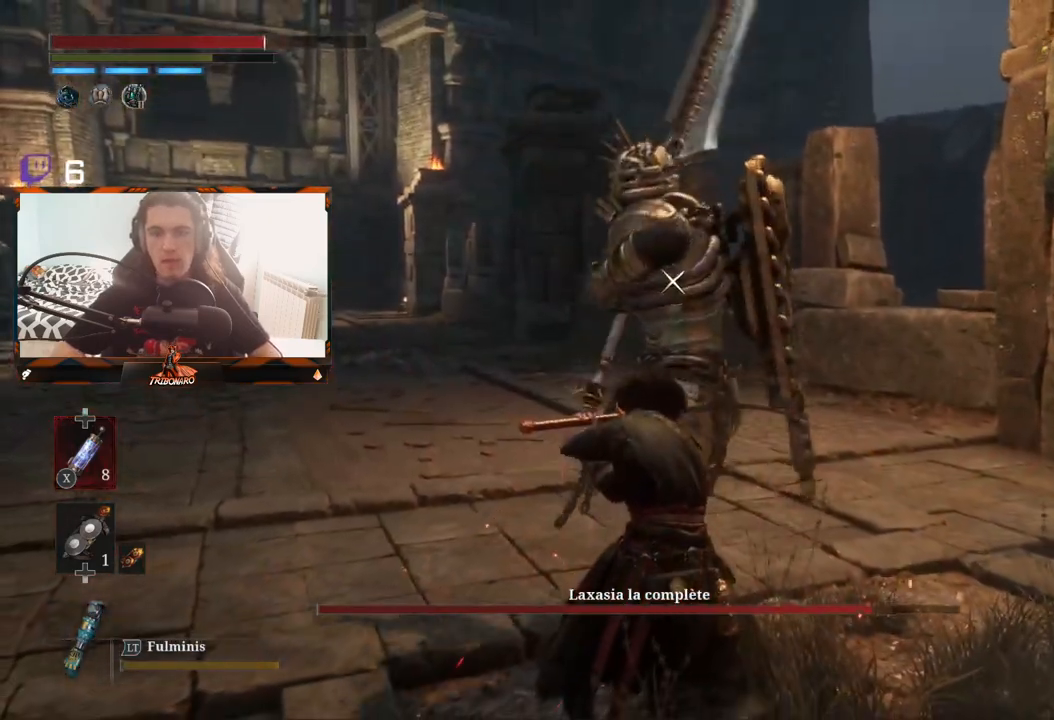
{"buttons": [], "left_stick": "center", "right_stick": "center", "events": []}
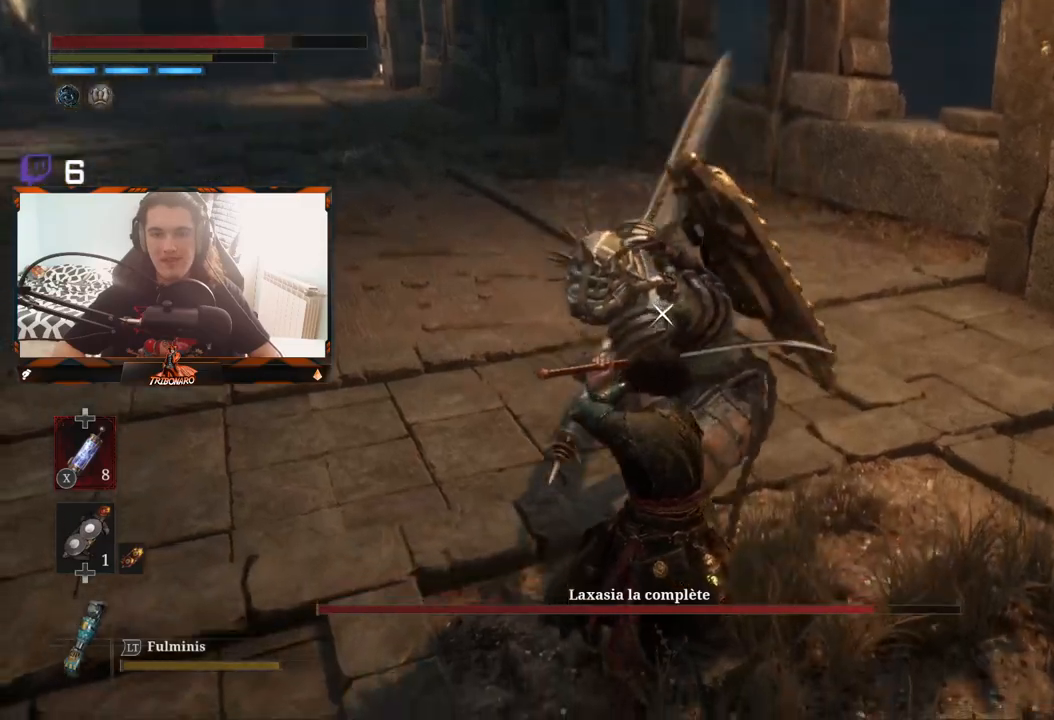
{"buttons": [], "left_stick": "center", "right_stick": "center", "events": [[167, "L1", "down"], [300, "L1", "up"]]}
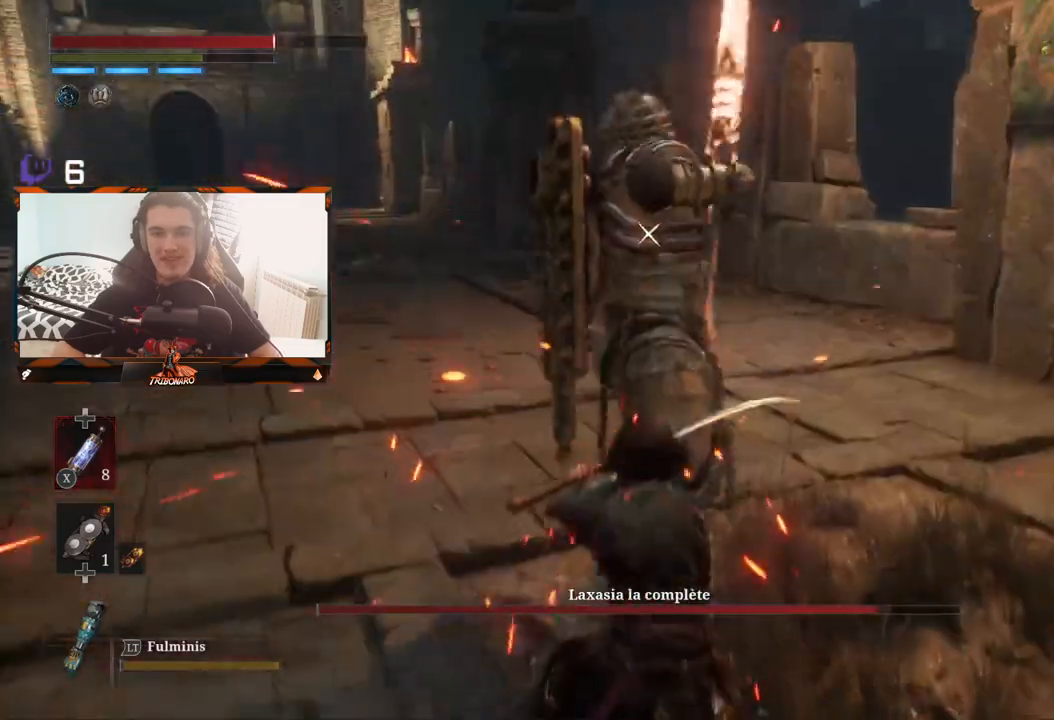
{"buttons": [], "left_stick": "center", "right_stick": "center", "events": [[267, "L1", "down"], [383, "L1", "up"]]}
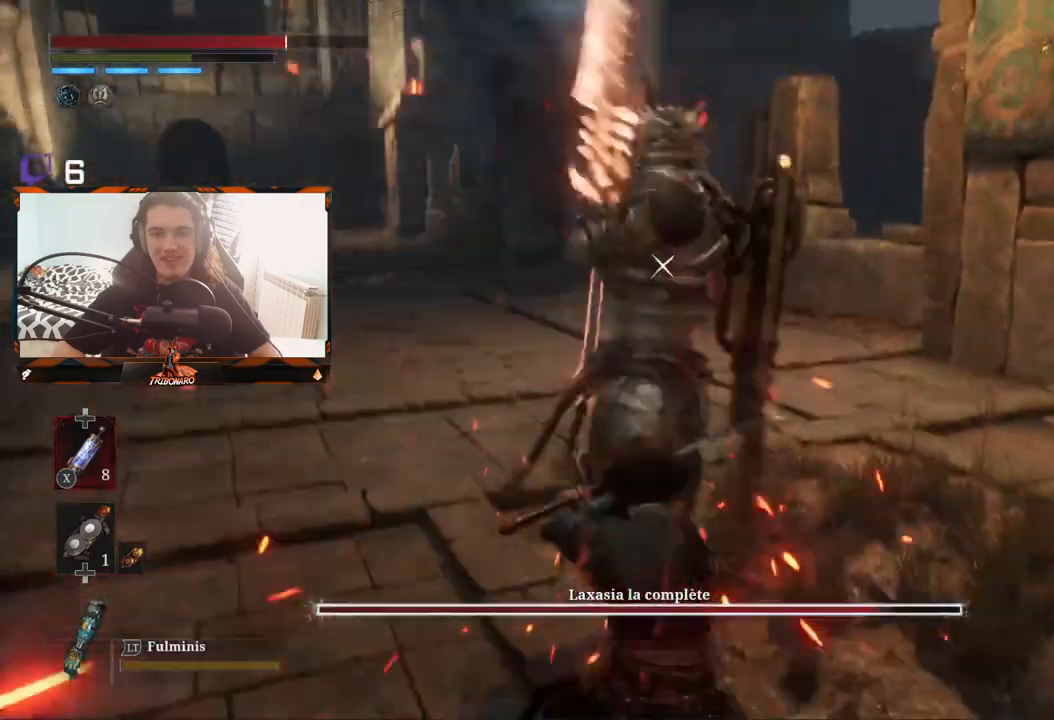
{"buttons": [], "left_stick": "center", "right_stick": "center", "events": [[267, "L1", "down"], [350, "L1", "up"]]}
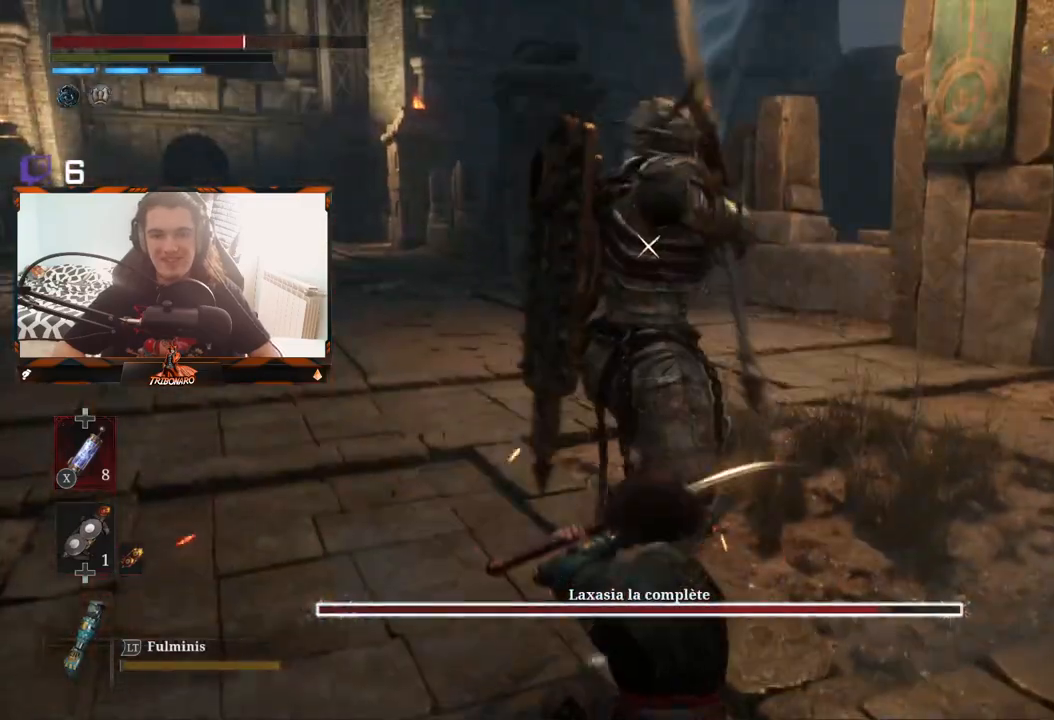
{"buttons": [], "left_stick": "center", "right_stick": "center", "events": [[233, "L1", "down"], [317, "L1", "up"]]}
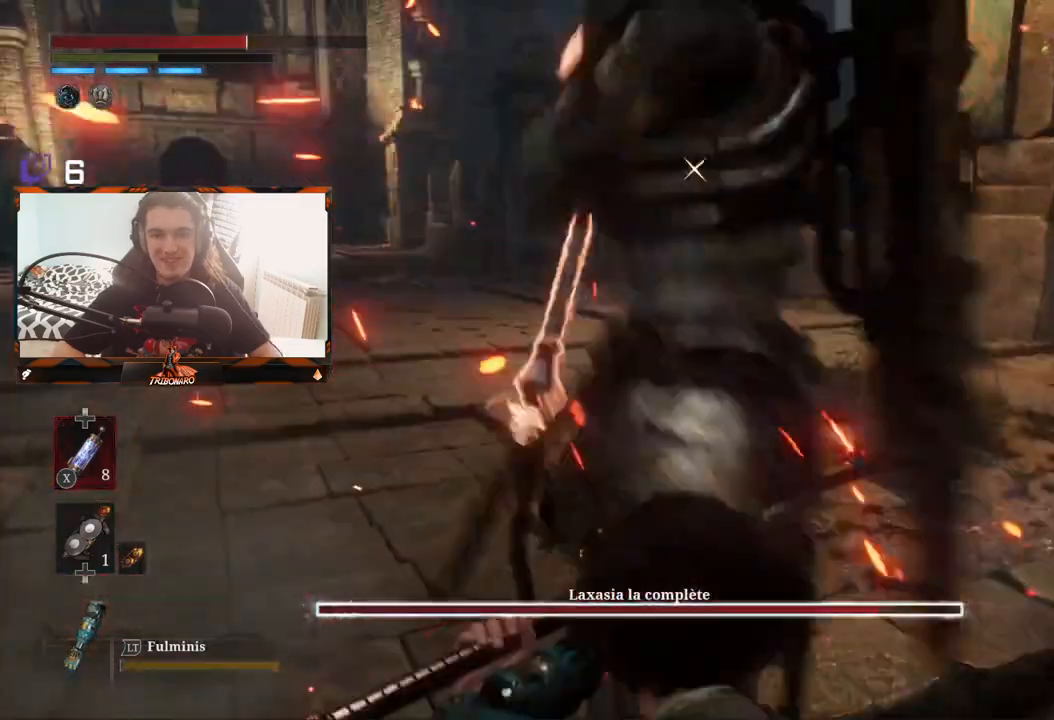
{"buttons": [], "left_stick": "center", "right_stick": "center", "events": [[200, "L1", "down"], [283, "L1", "up"]]}
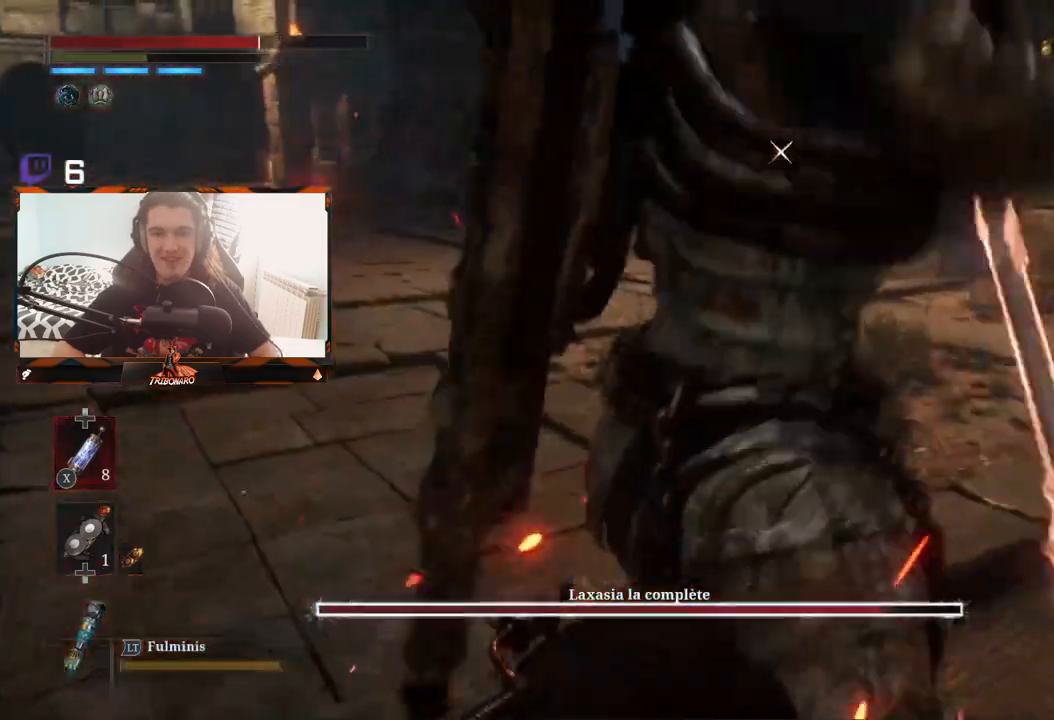
{"buttons": [], "left_stick": "center", "right_stick": "center", "events": [[267, "L1", "down"], [383, "L1", "up"]]}
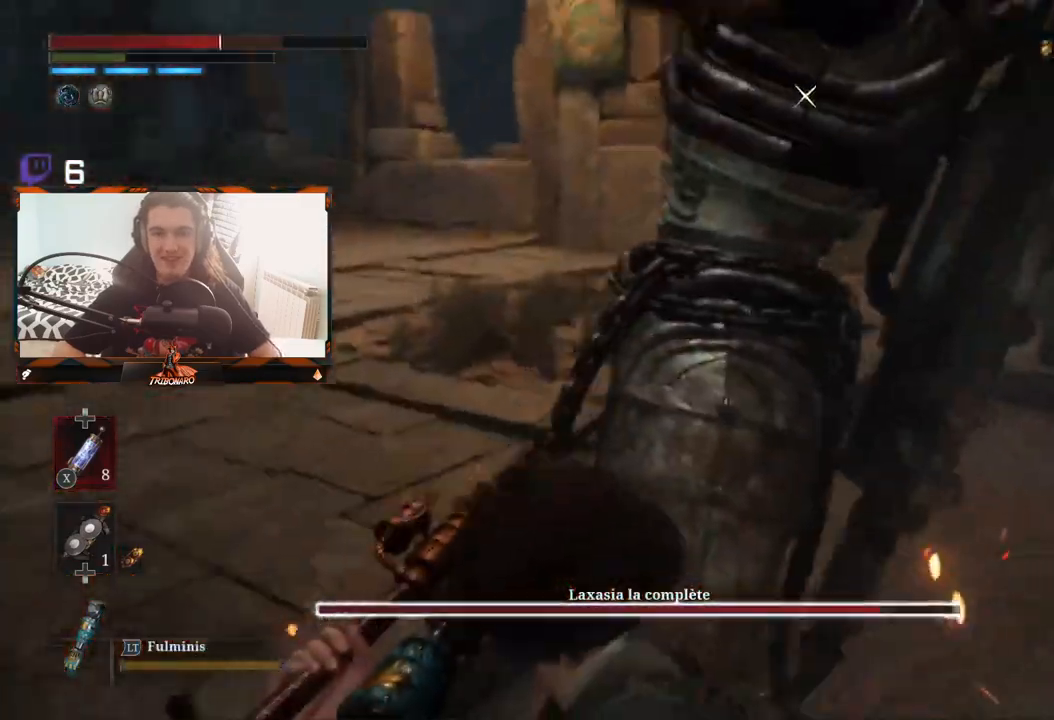
{"buttons": [], "left_stick": "center", "right_stick": "center", "events": []}
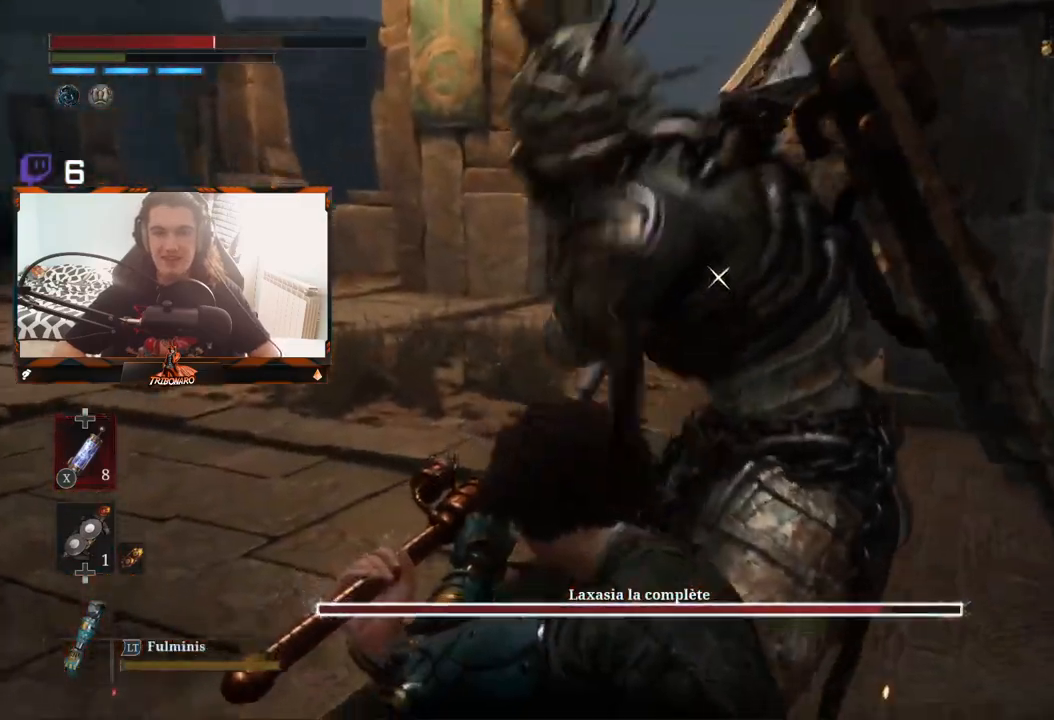
{"buttons": ["L1"], "left_stick": "center", "right_stick": "center", "events": [[83, "L1", "down"], [167, "L1", "up"], [433, "L1", "down"]]}
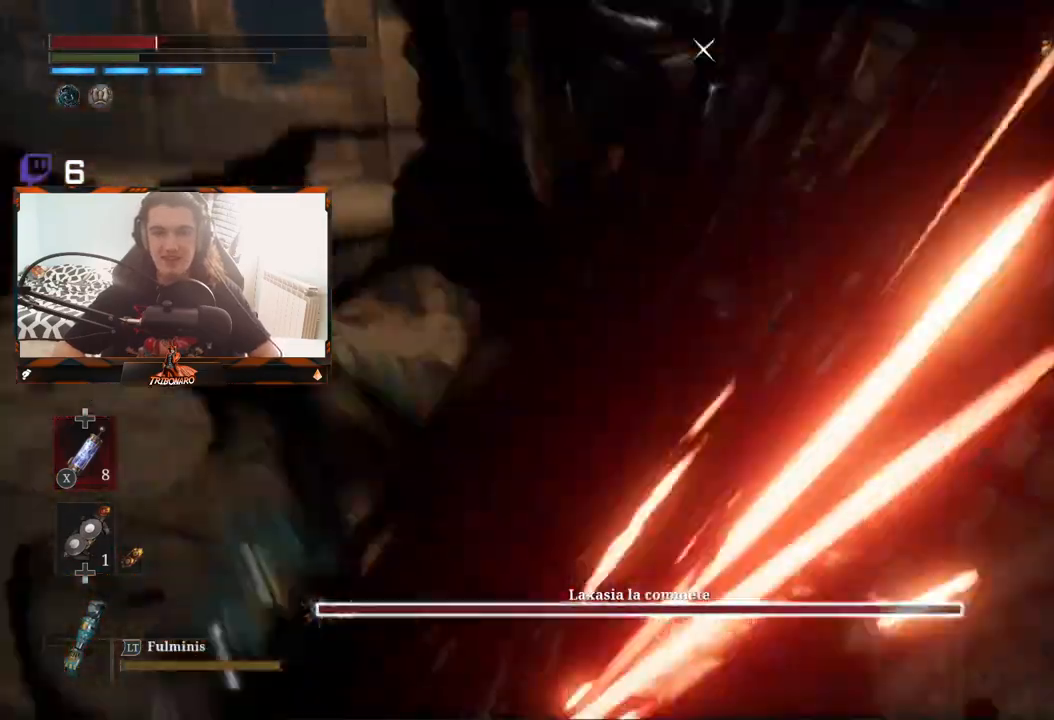
{"buttons": ["L1"], "left_stick": "center", "right_stick": "center", "events": [[50, "L1", "up"], [417, "L1", "down"]]}
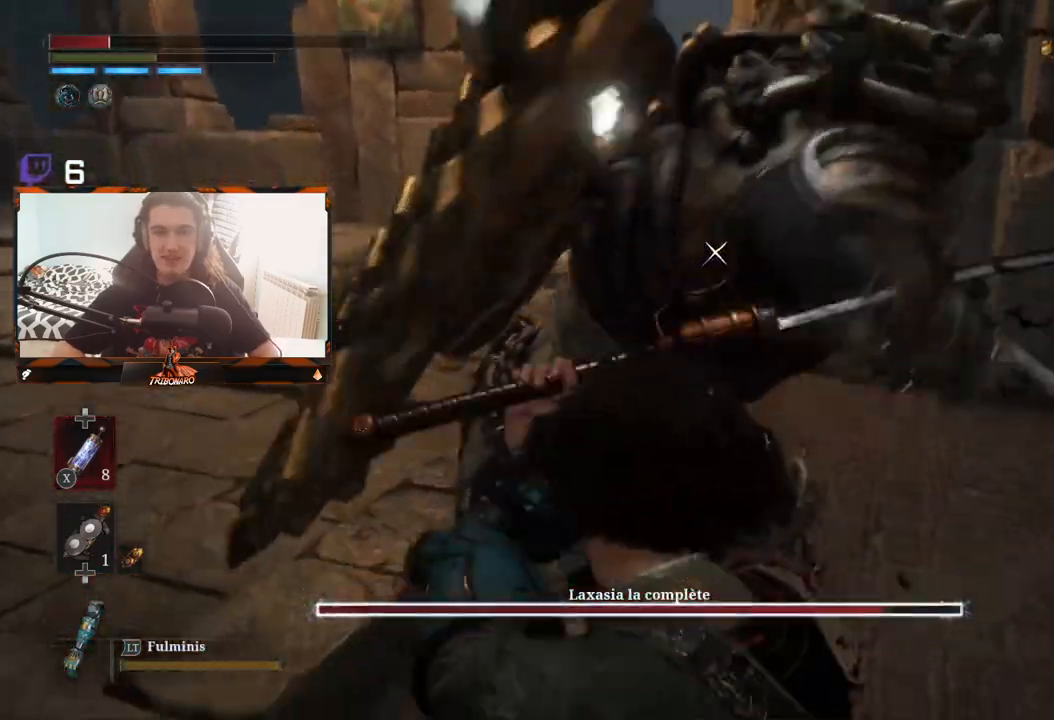
{"buttons": [], "left_stick": "center", "right_stick": "center", "events": [[67, "L1", "up"], [150, "L1", "down"], [433, "L1", "up"]]}
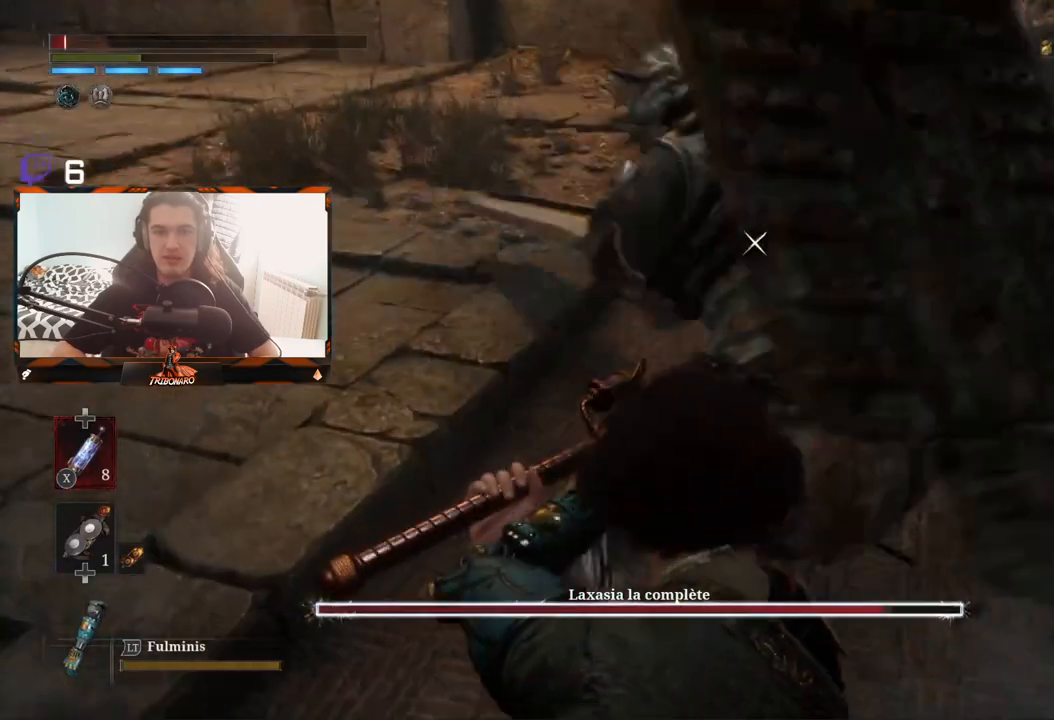
{"buttons": ["B"], "left_stick": "down-left", "right_stick": "center", "events": [[183, "left_stick", "left"], [233, "left_stick", "down-left"], [433, "B", "down"]]}
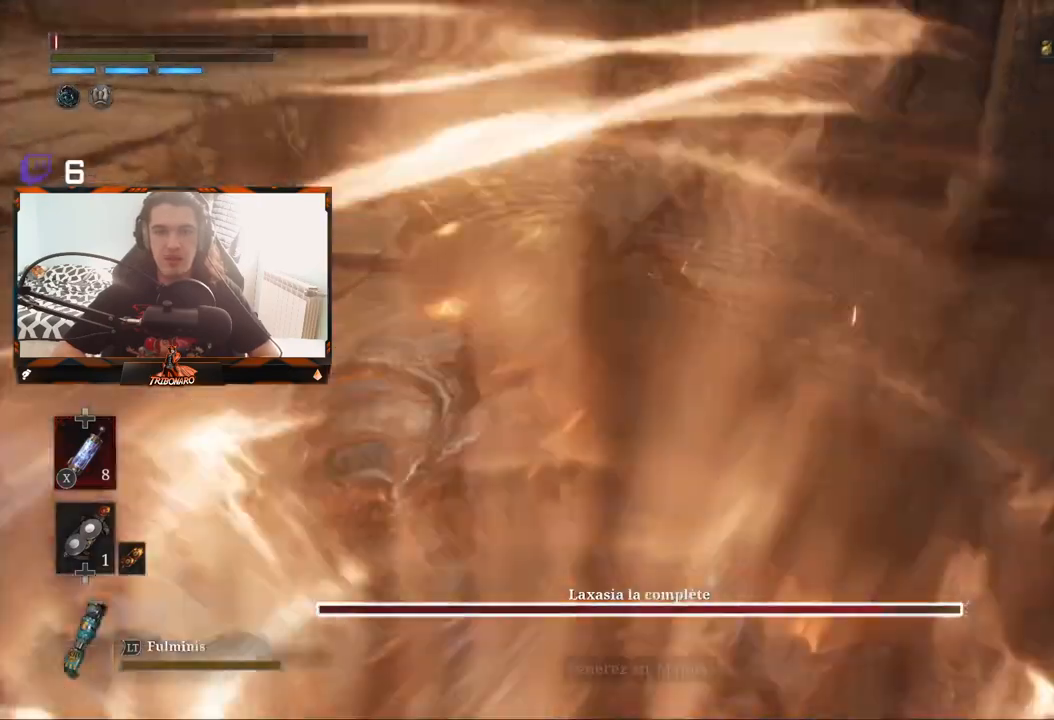
{"buttons": [], "left_stick": "left", "right_stick": "center", "events": [[117, "B", "up"], [167, "B", "down"], [250, "left_stick", "left"], [267, "B", "up"], [317, "B", "down"], [383, "B", "up"]]}
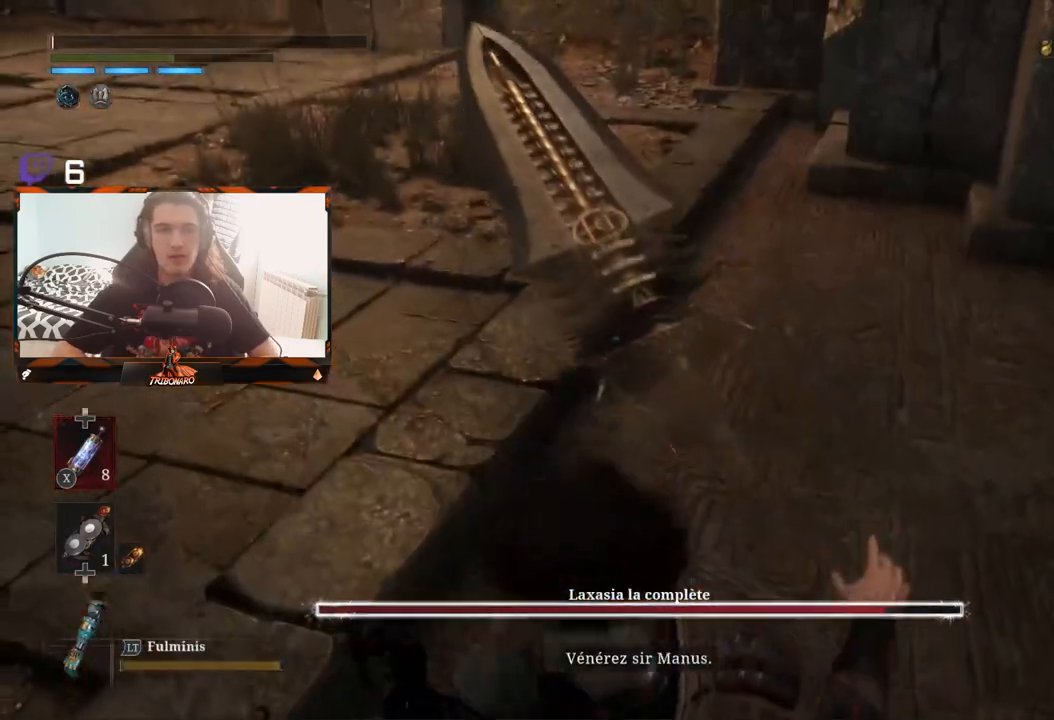
{"buttons": [], "left_stick": "center", "right_stick": "center", "events": [[17, "left_stick", "center"]]}